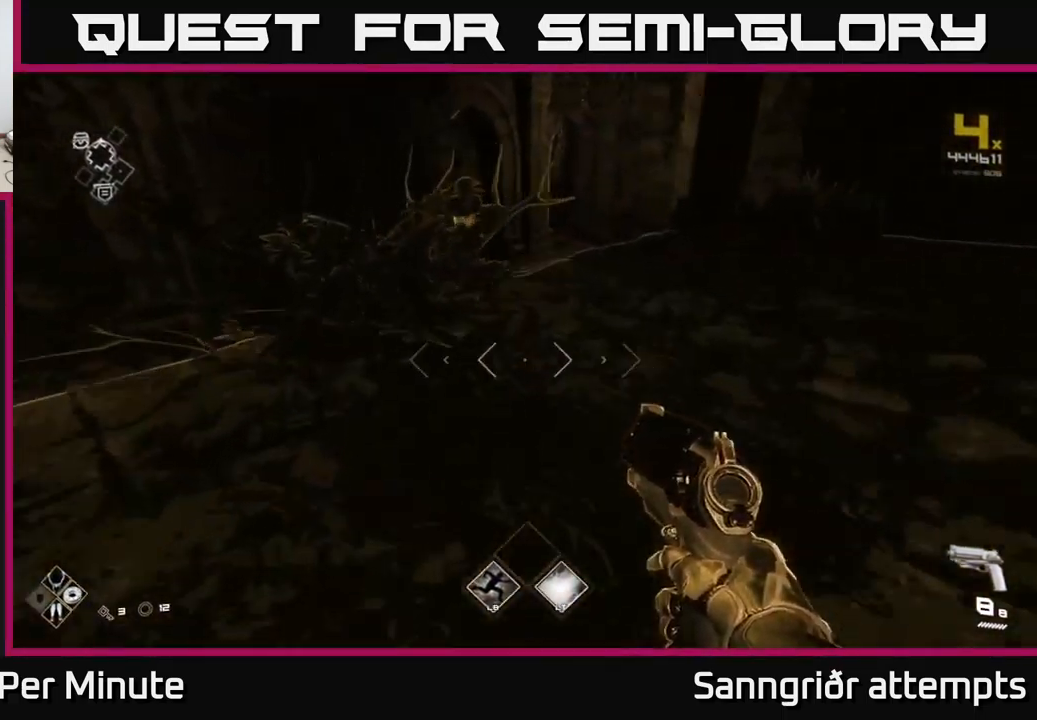
Gameplay with a controller (Xbox layout); each line is a JSON object with the inputs held at the frame after it. "events" lists button and stick changes between this image and that frame as [ms after this image, input, new state], when the widget could be followed in between.
{"buttons": [], "left_stick": "up-right", "right_stick": "right", "events": [[350, "right_stick", "right"], [416, "left_stick", "up-right"]]}
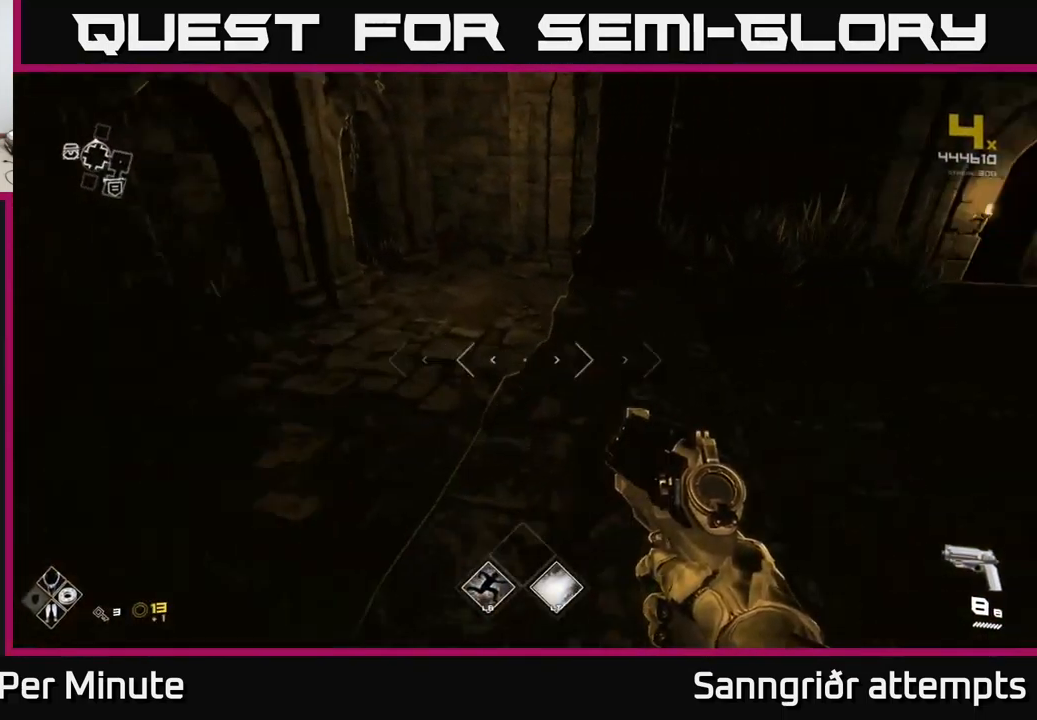
{"buttons": ["A"], "left_stick": "up", "right_stick": "center", "events": [[316, "left_stick", "up"], [316, "right_stick", "center"], [416, "A", "down"]]}
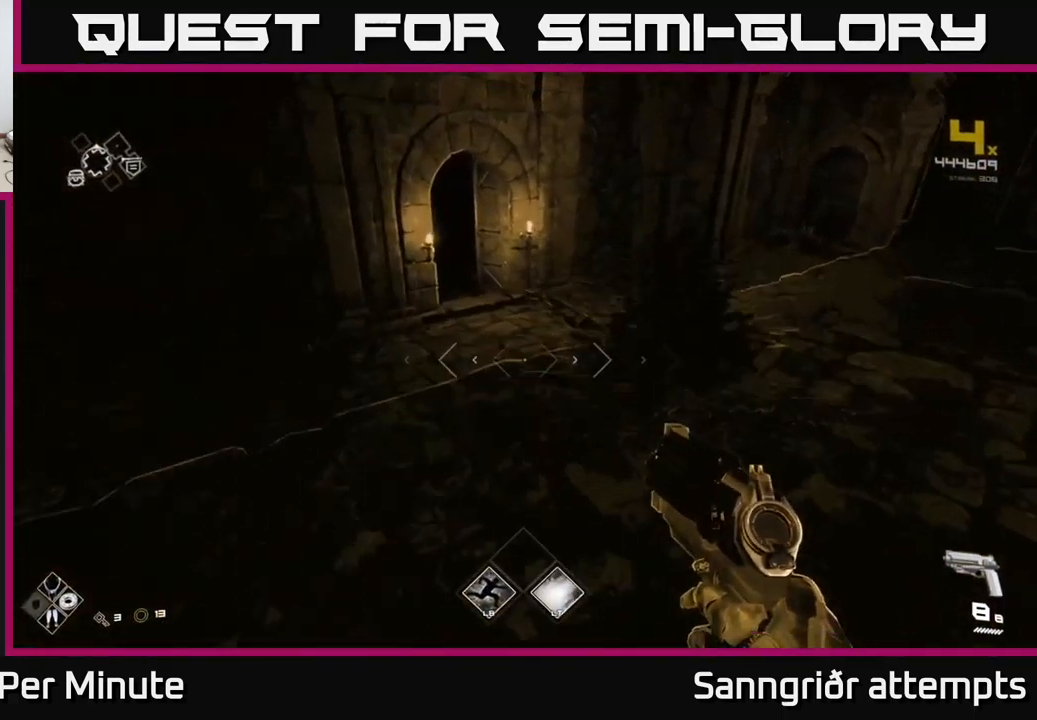
{"buttons": ["L1"], "left_stick": "up-right", "right_stick": "right", "events": [[33, "A", "up"], [50, "left_stick", "up-right"], [200, "right_stick", "right"], [500, "L1", "down"]]}
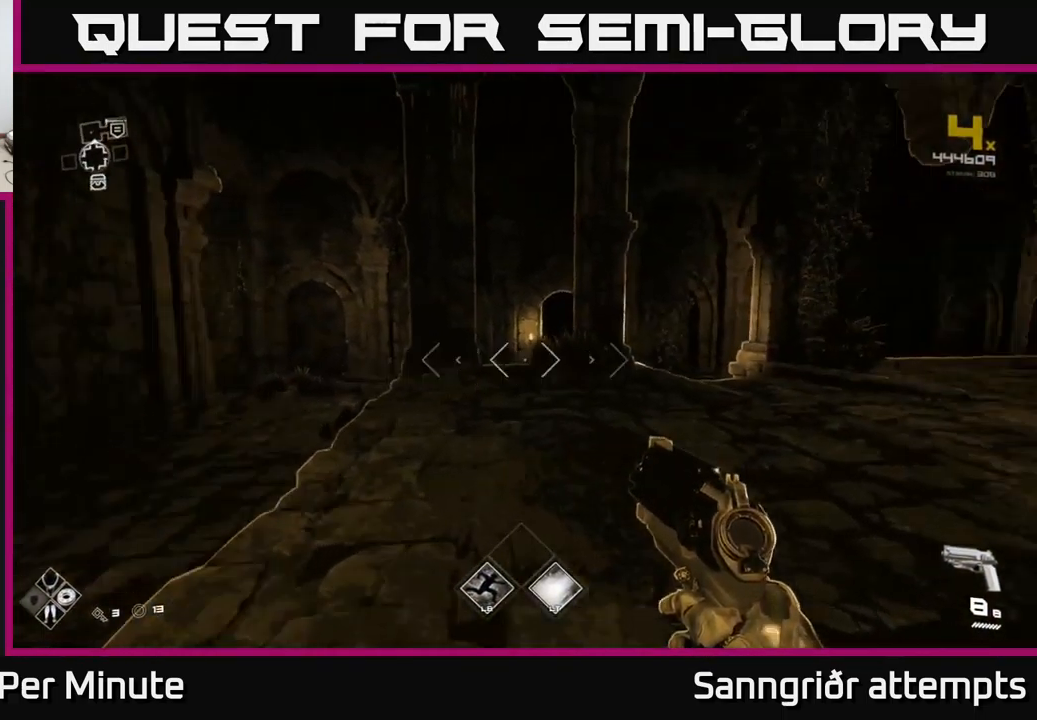
{"buttons": ["L1"], "left_stick": "up-right", "right_stick": "center", "events": [[116, "right_stick", "center"]]}
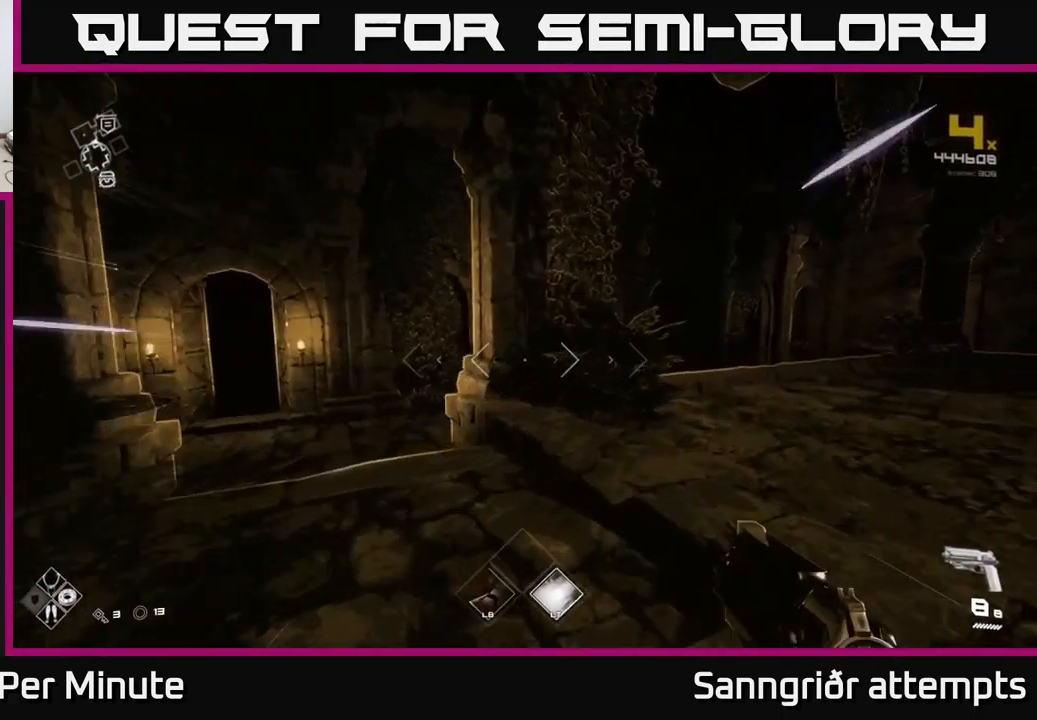
{"buttons": ["L1"], "left_stick": "up-right", "right_stick": "center", "events": [[200, "right_stick", "down-right"], [367, "right_stick", "center"]]}
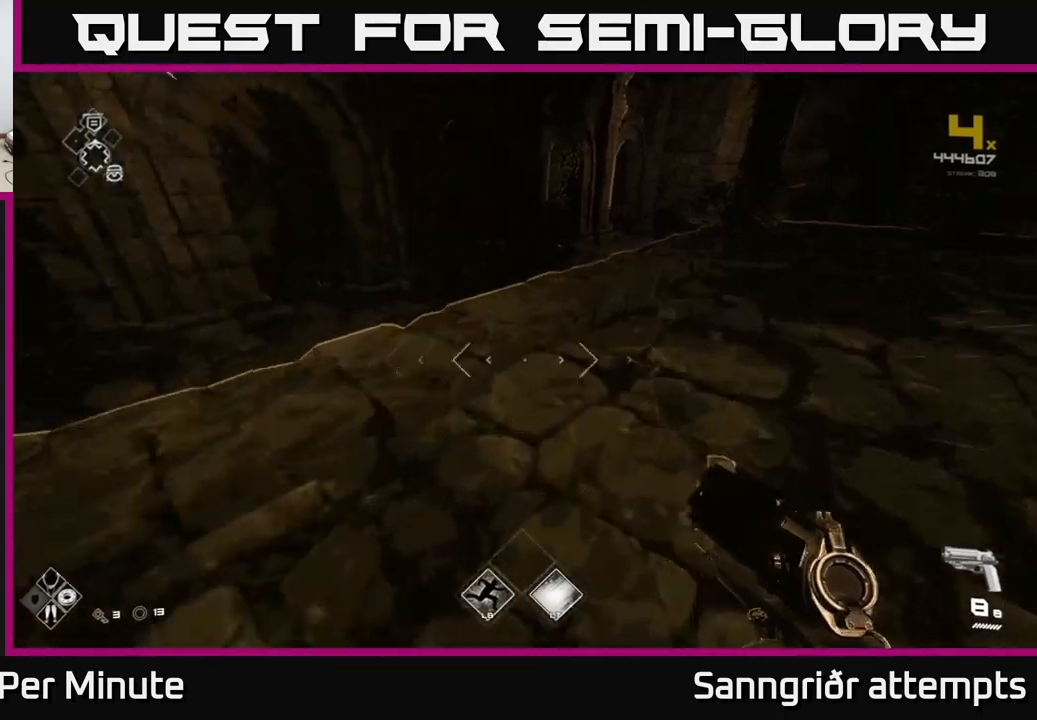
{"buttons": ["L1"], "left_stick": "up-right", "right_stick": "center", "events": [[83, "right_stick", "right"], [367, "right_stick", "center"]]}
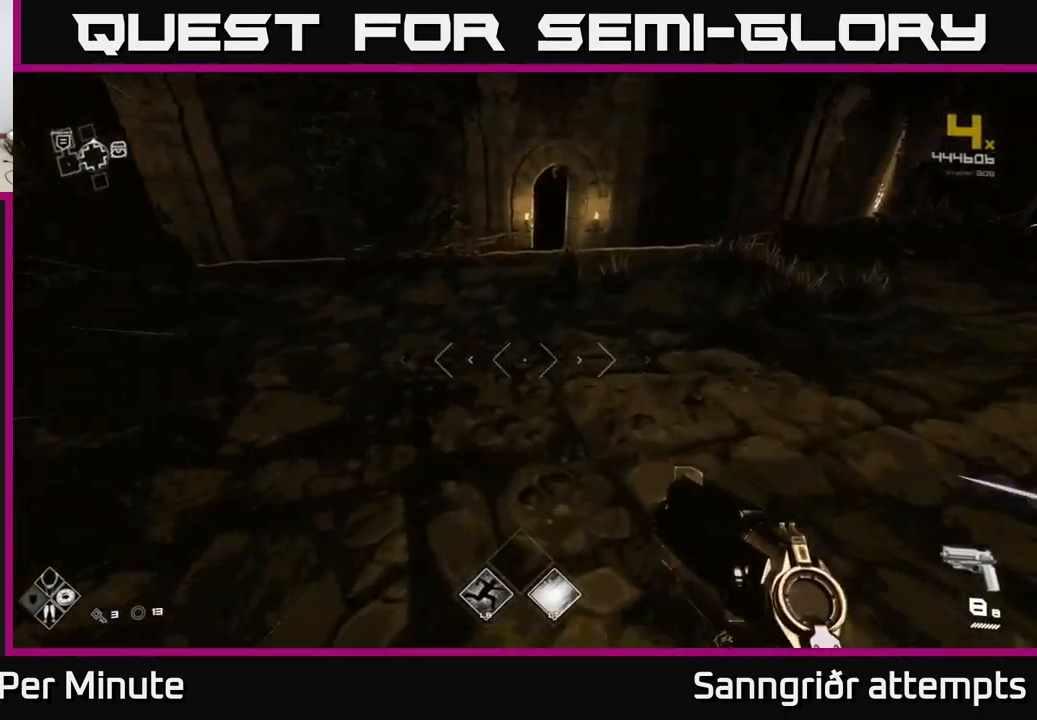
{"buttons": ["L1"], "left_stick": "up-right", "right_stick": "right", "events": [[383, "right_stick", "right"]]}
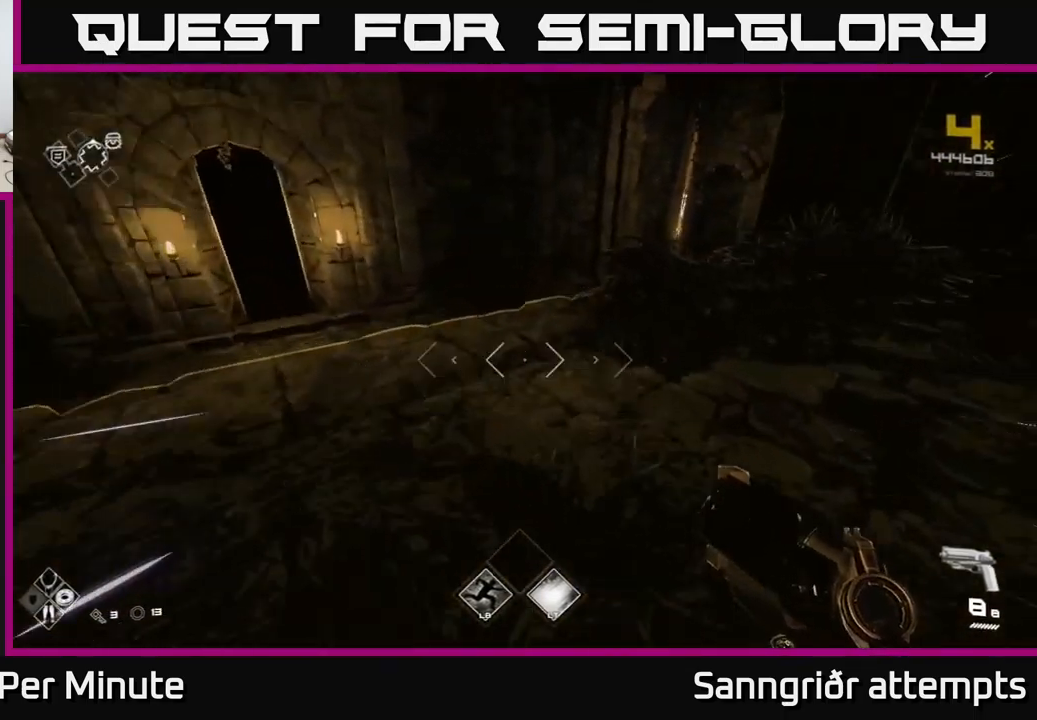
{"buttons": ["L1"], "left_stick": "up-right", "right_stick": "right", "events": [[133, "right_stick", "center"], [467, "right_stick", "right"]]}
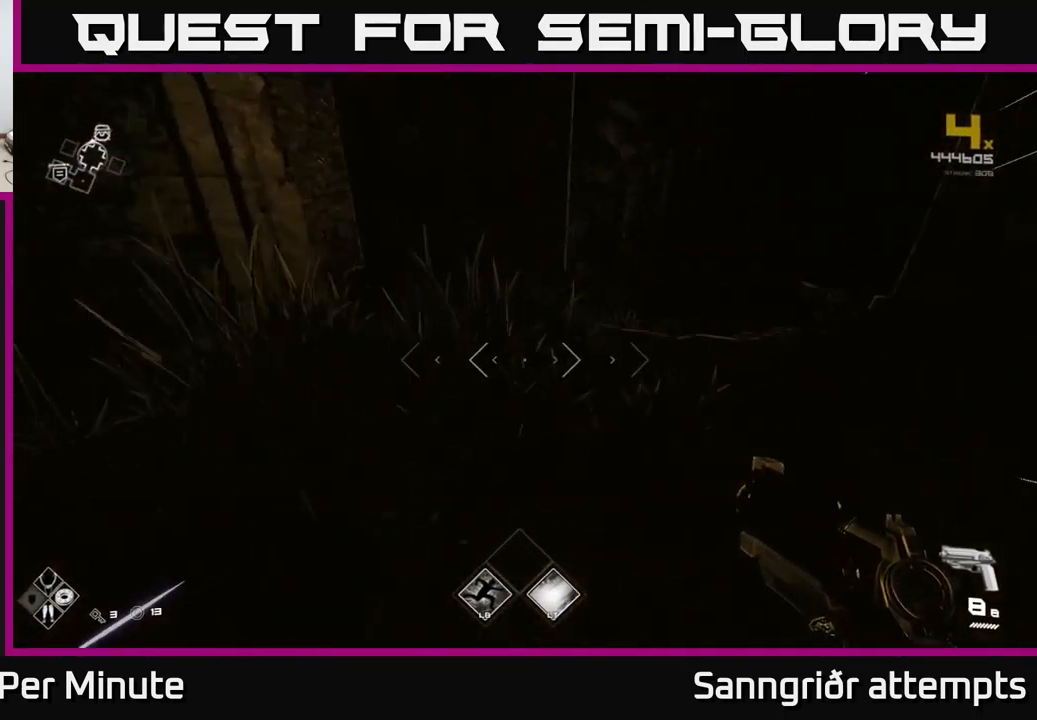
{"buttons": [], "left_stick": "down-left", "right_stick": "left", "events": [[33, "L1", "up"], [167, "right_stick", "left"], [233, "left_stick", "up-left"], [350, "left_stick", "down-left"]]}
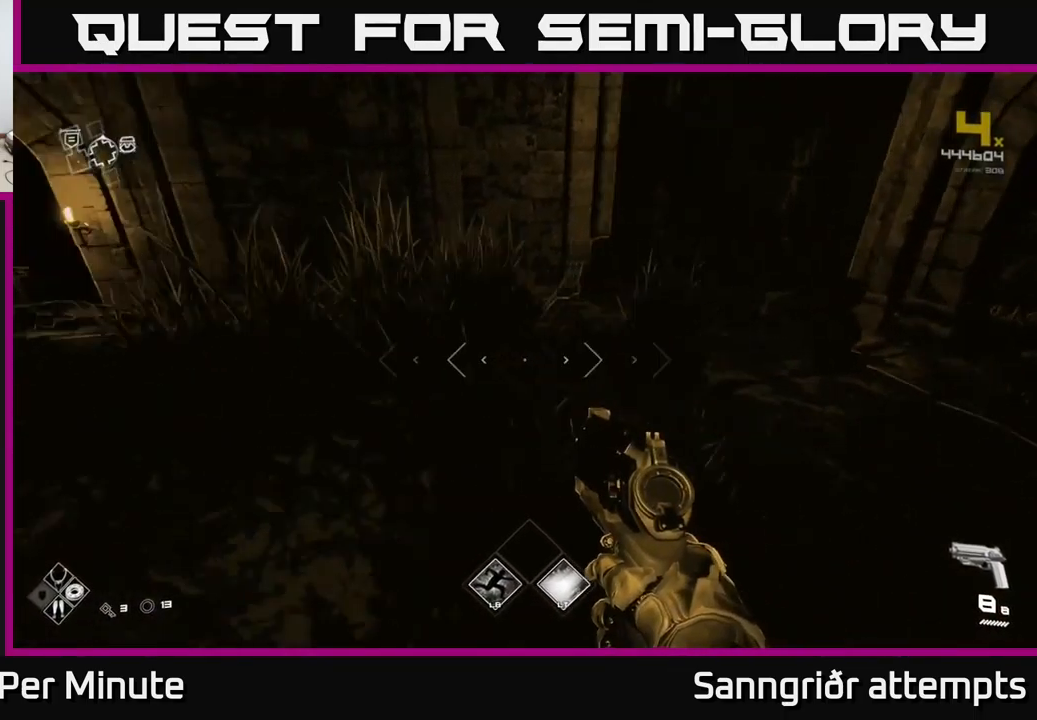
{"buttons": [], "left_stick": "right", "right_stick": "right", "events": [[117, "right_stick", "center"], [150, "left_stick", "up-left"], [183, "right_stick", "right"], [217, "left_stick", "right"]]}
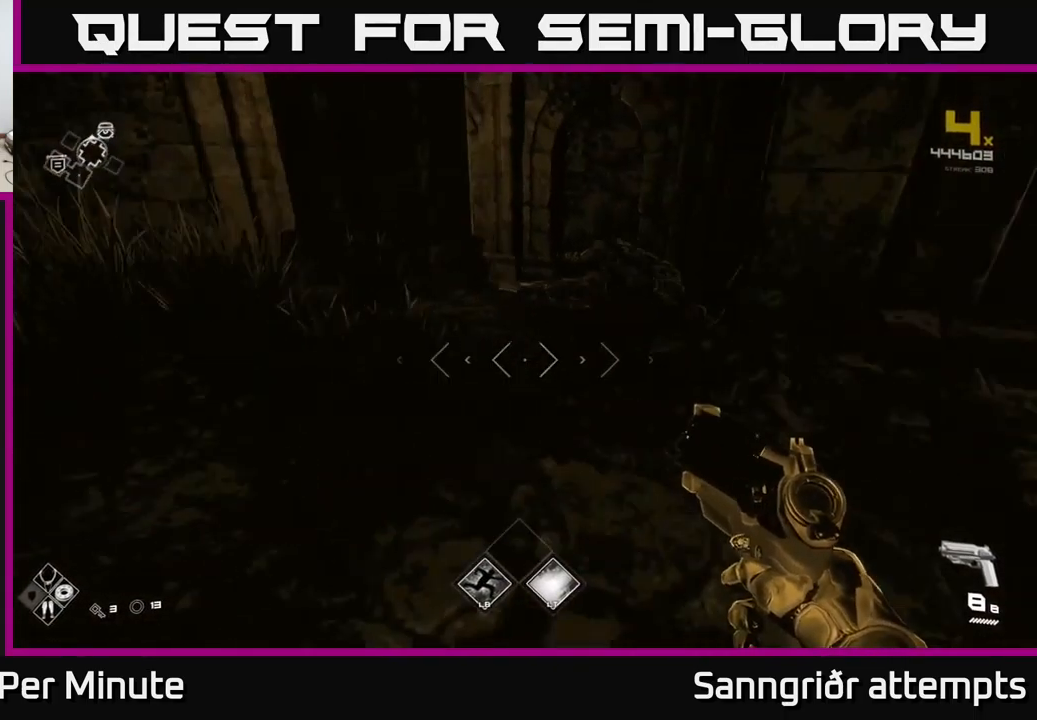
{"buttons": [], "left_stick": "up", "right_stick": "center", "events": [[250, "right_stick", "center"], [267, "left_stick", "up-right"], [433, "left_stick", "up"]]}
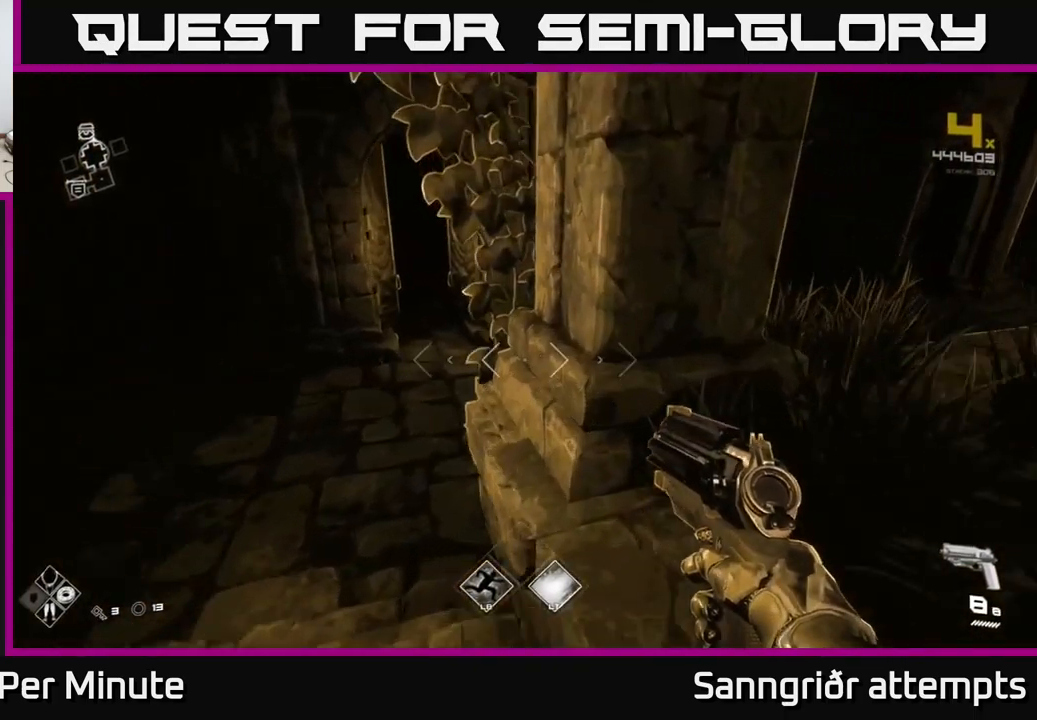
{"buttons": ["L1"], "left_stick": "up-right", "right_stick": "right", "events": [[67, "right_stick", "left"], [100, "left_stick", "up-left"], [150, "L1", "down"], [200, "right_stick", "center"], [250, "left_stick", "up"], [433, "left_stick", "up-right"], [450, "right_stick", "right"]]}
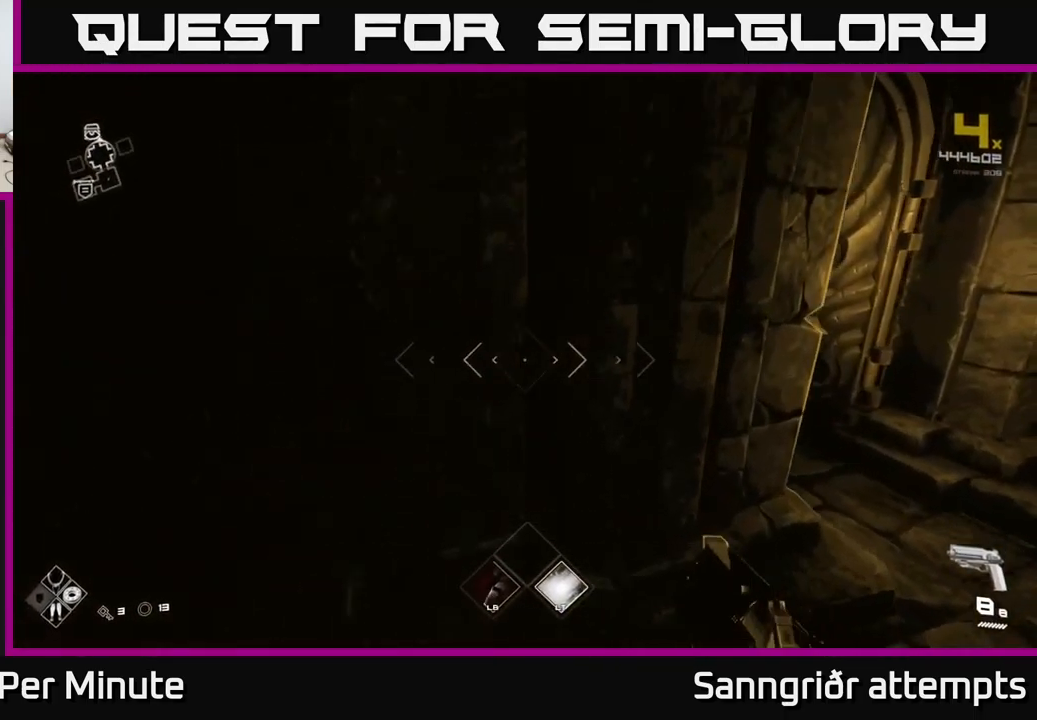
{"buttons": [], "left_stick": "up", "right_stick": "center", "events": [[33, "L1", "up"], [67, "left_stick", "right"], [67, "right_stick", "center"], [500, "left_stick", "up"]]}
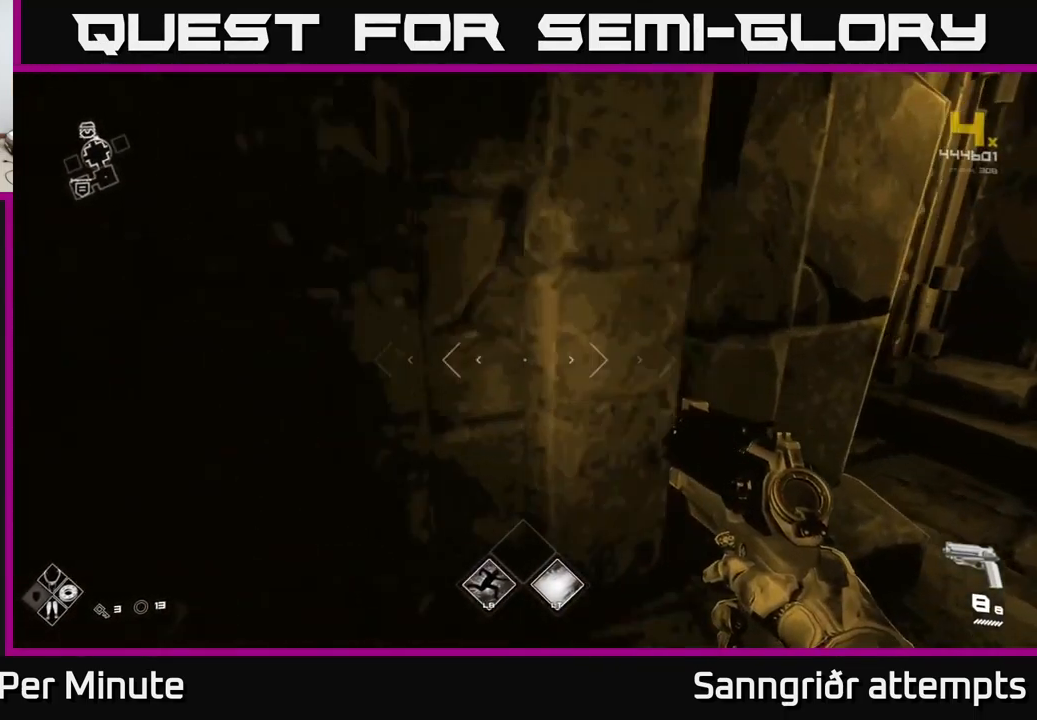
{"buttons": ["L1"], "left_stick": "up-right", "right_stick": "center", "events": [[17, "right_stick", "left"], [133, "right_stick", "center"], [217, "L1", "down"], [417, "left_stick", "up-right"]]}
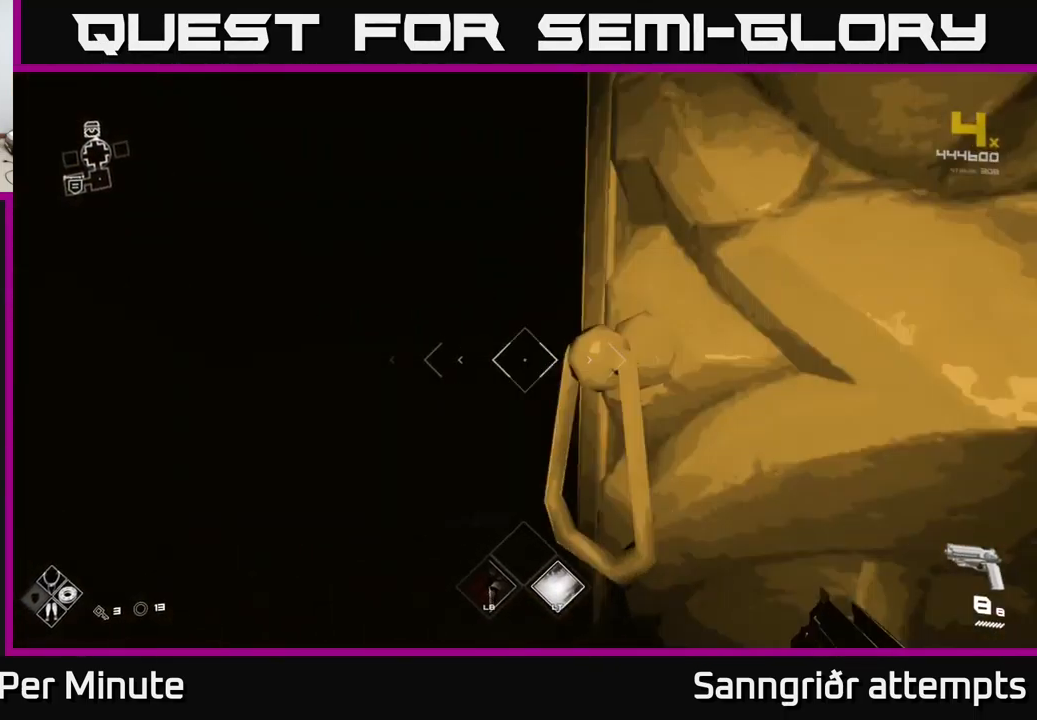
{"buttons": ["L1"], "left_stick": "up", "right_stick": "center", "events": [[33, "left_stick", "up"]]}
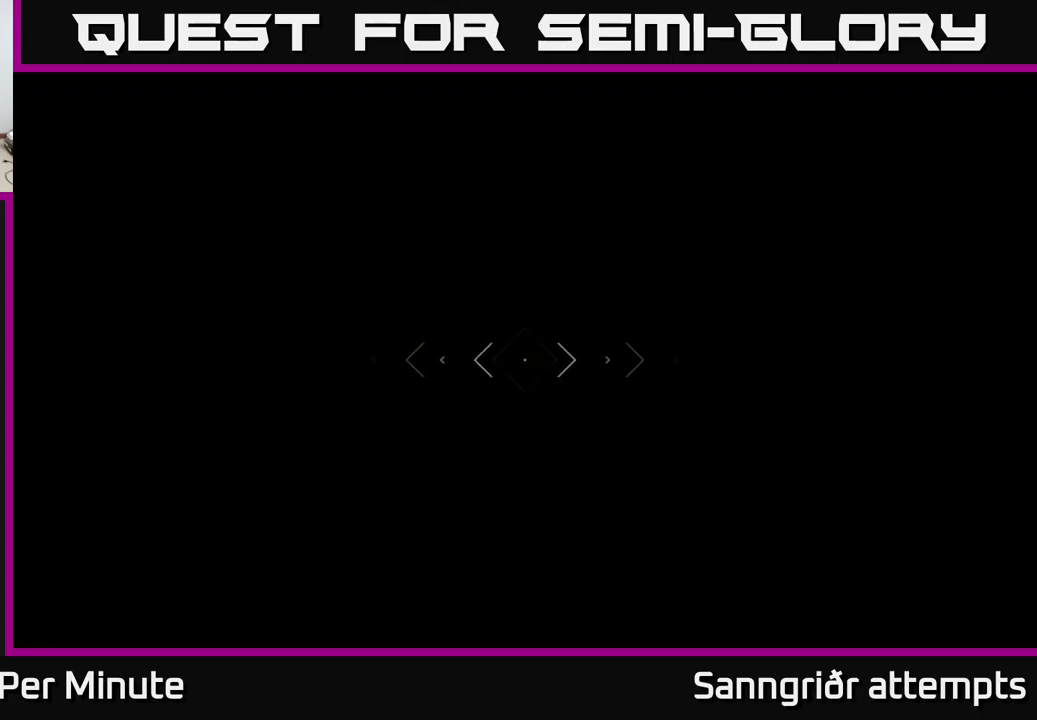
{"buttons": ["L1"], "left_stick": "up", "right_stick": "center", "events": []}
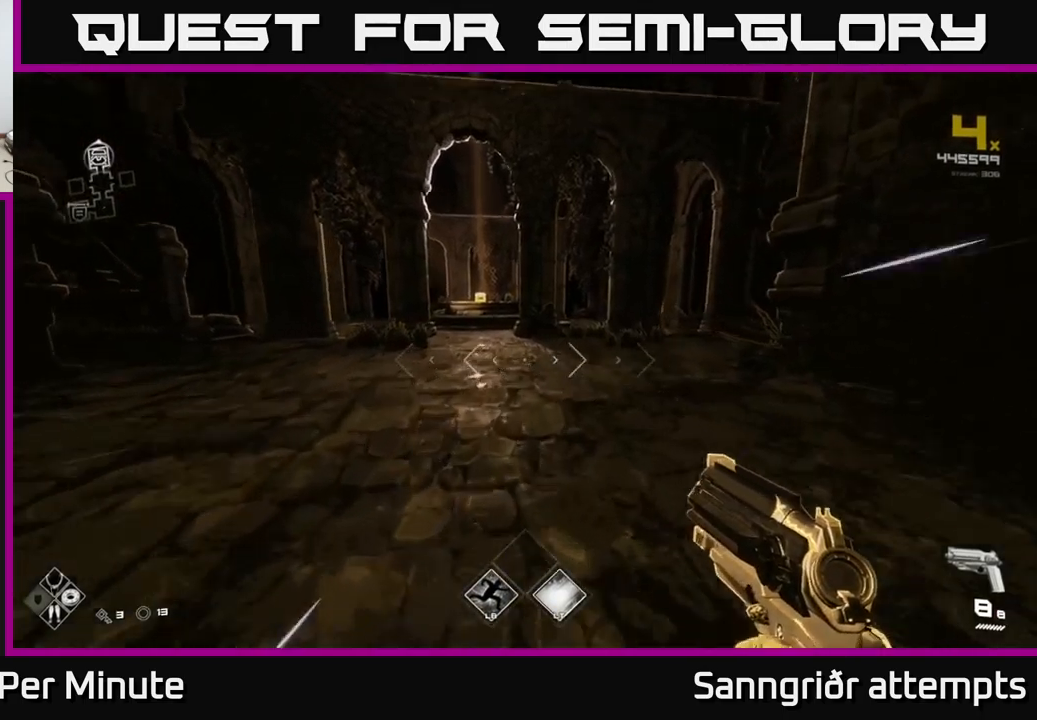
{"buttons": ["L1"], "left_stick": "up", "right_stick": "center", "events": []}
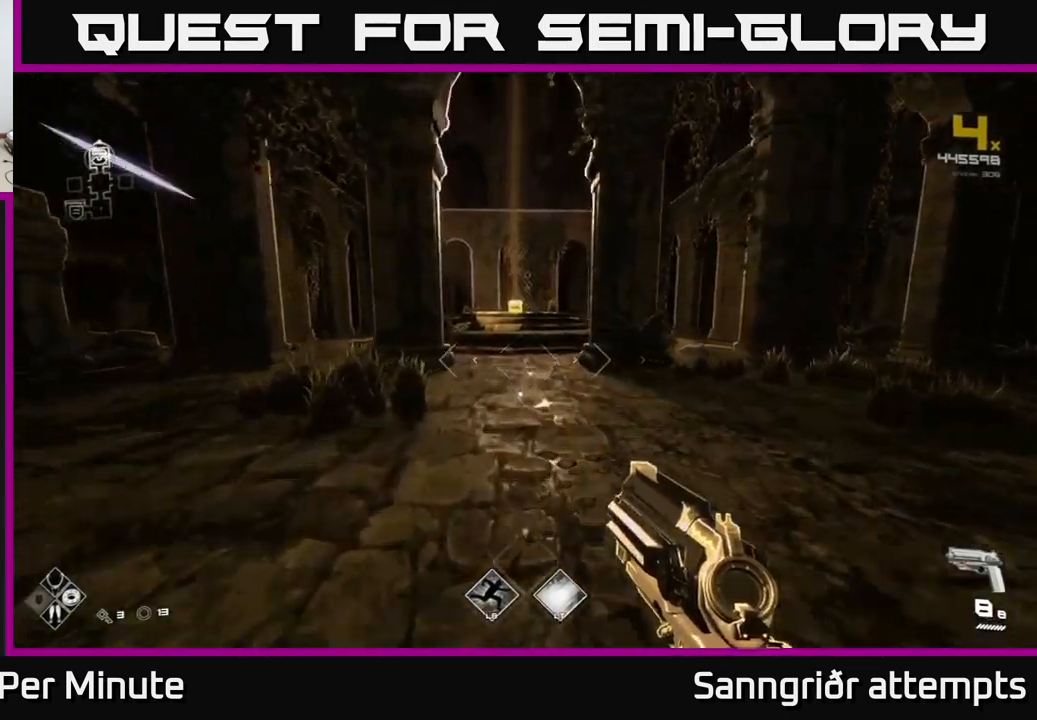
{"buttons": ["L1"], "left_stick": "up", "right_stick": "center", "events": []}
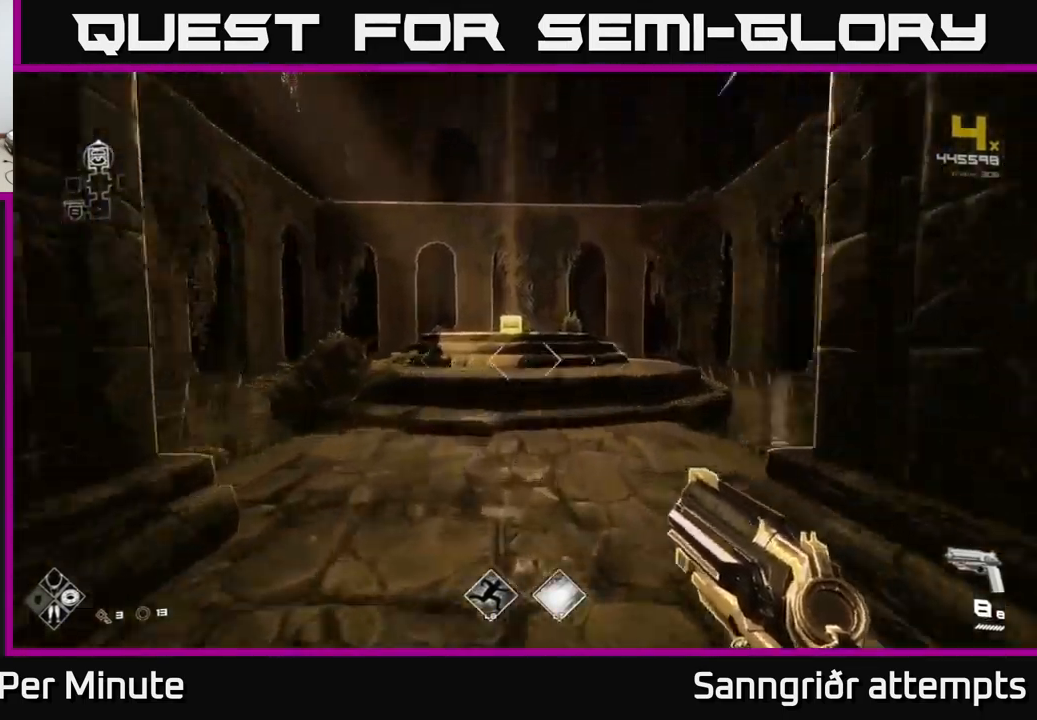
{"buttons": ["L1"], "left_stick": "up", "right_stick": "down", "events": [[384, "right_stick", "down"]]}
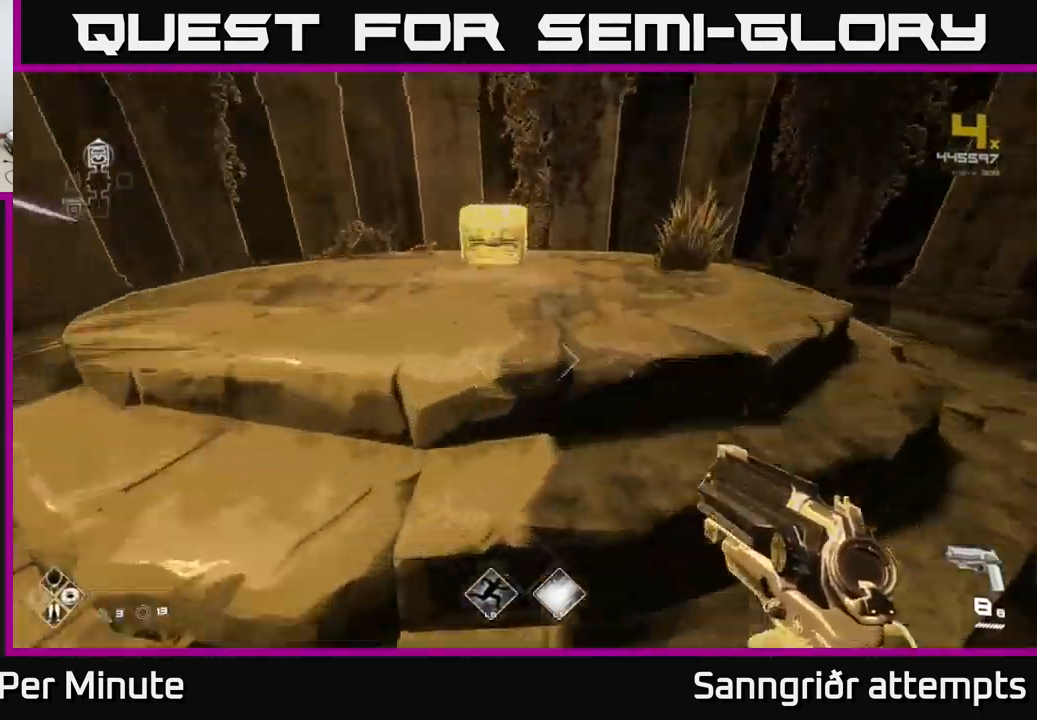
{"buttons": [], "left_stick": "center", "right_stick": "center", "events": [[84, "right_stick", "center"], [217, "L1", "up"], [217, "X", "down"], [250, "left_stick", "down-left"], [334, "X", "up"], [350, "left_stick", "center"]]}
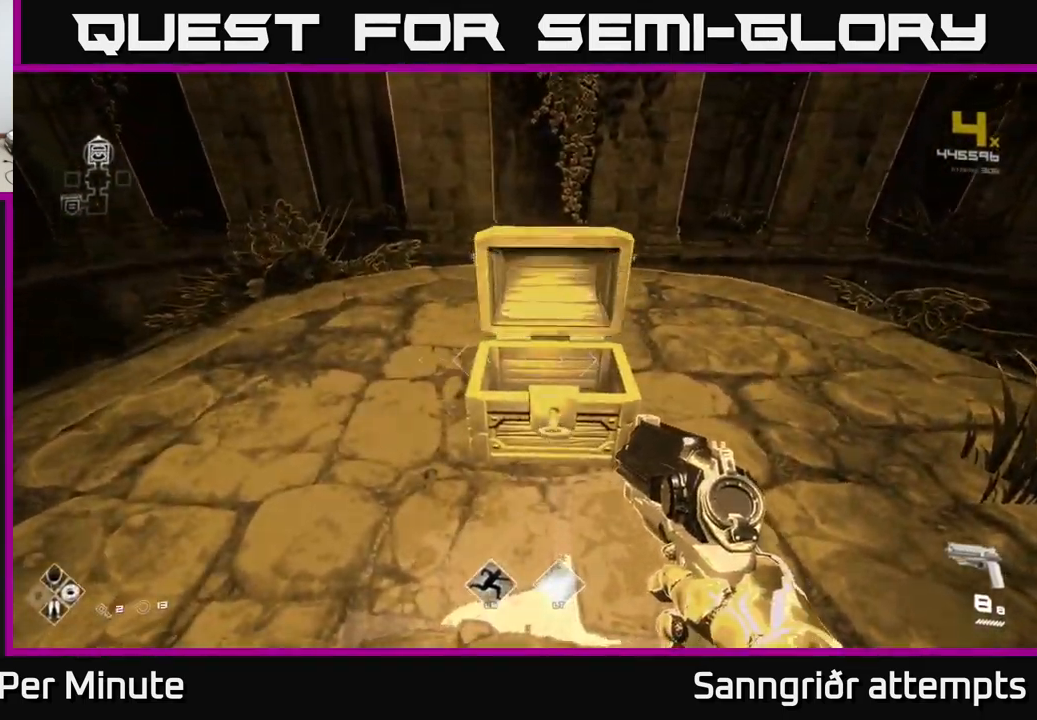
{"buttons": [], "left_stick": "center", "right_stick": "center", "events": [[167, "left_stick", "up"], [300, "left_stick", "center"]]}
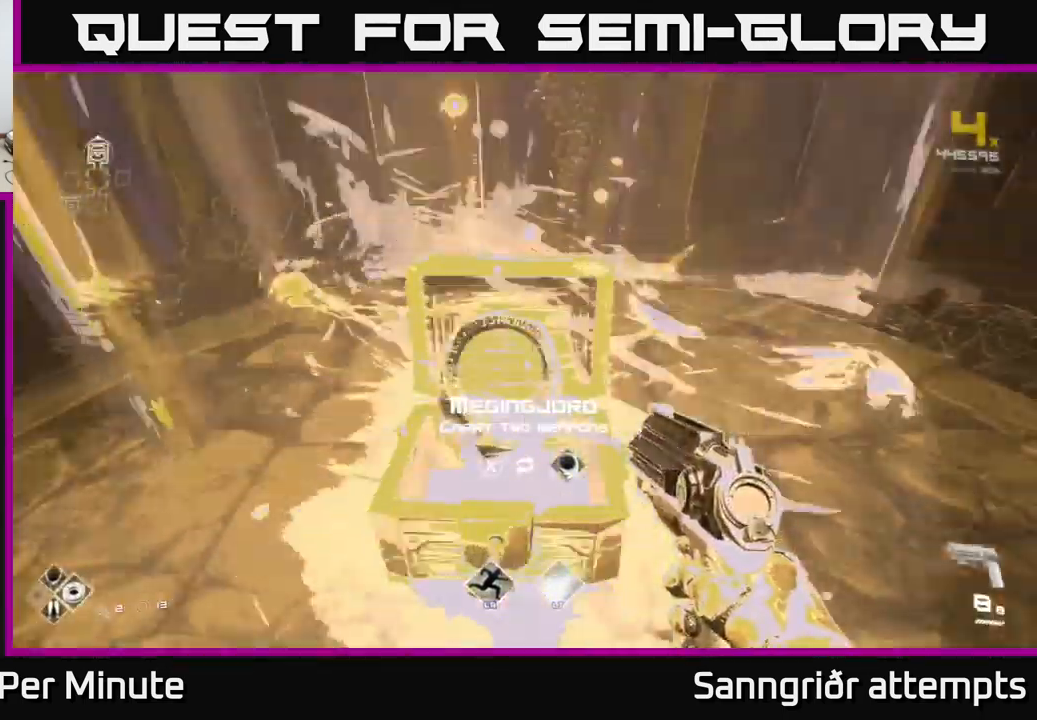
{"buttons": [], "left_stick": "center", "right_stick": "center", "events": []}
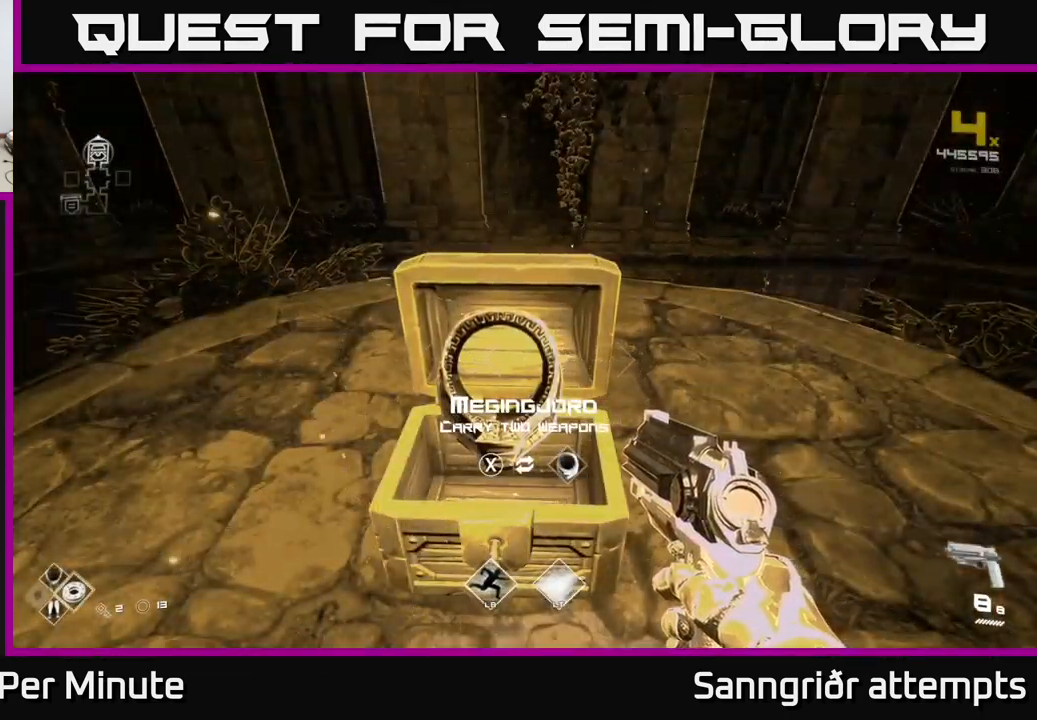
{"buttons": [], "left_stick": "down-right", "right_stick": "right", "events": [[267, "left_stick", "down"], [267, "right_stick", "right"], [434, "left_stick", "down-right"]]}
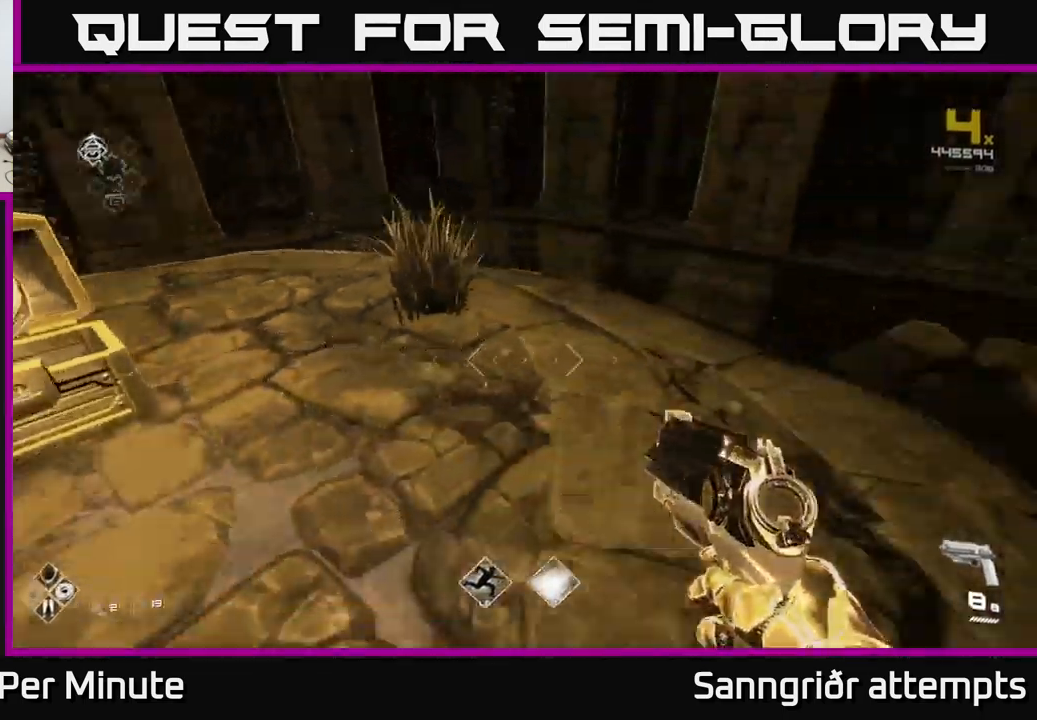
{"buttons": [], "left_stick": "up", "right_stick": "right", "events": [[34, "left_stick", "right"], [367, "left_stick", "up-right"], [500, "left_stick", "up"]]}